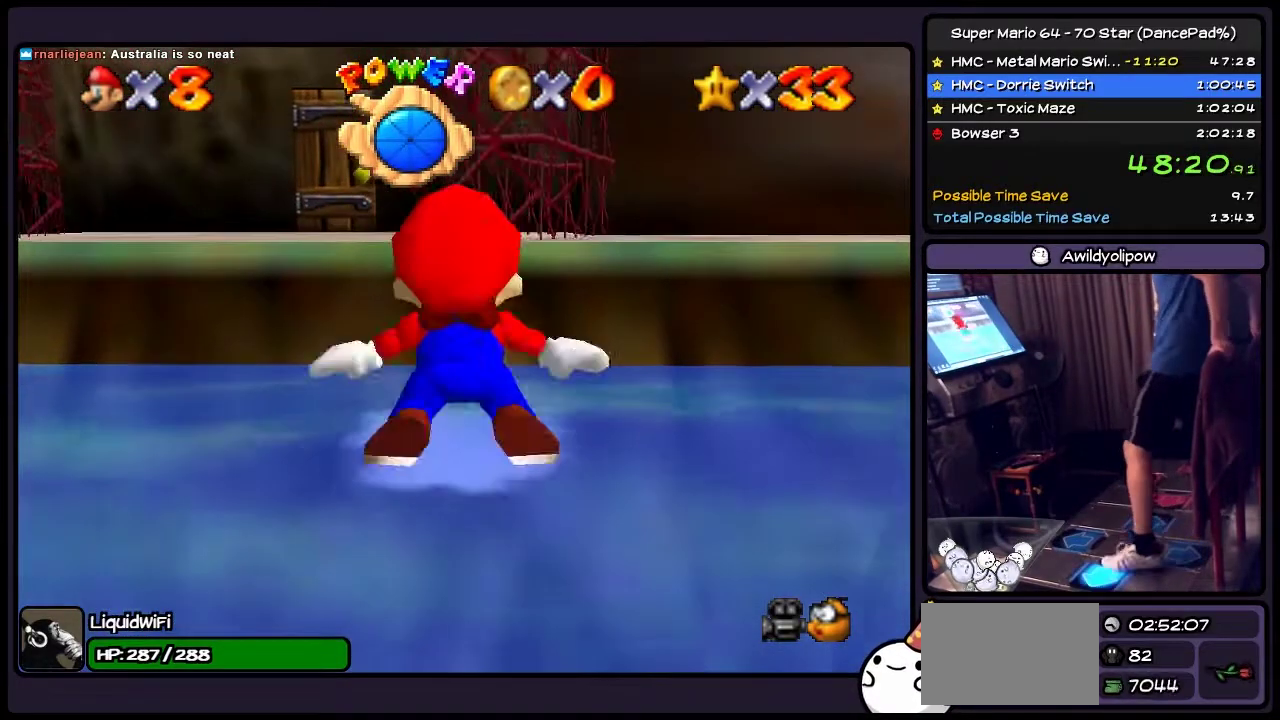
Gameplay with a controller (Nintendo layout); each line is a JSON object with the inputs held at the frame after it. "events" lists button and stick changes between this image and that frame as [ms after this image, input, new state], when the widget could be followed in between. Not read: L3 R3.
{"buttons": [], "events": [[101, "DPAD_LEFT", "down"], [334, "A", "up"], [501, "DPAD_LEFT", "up"]]}
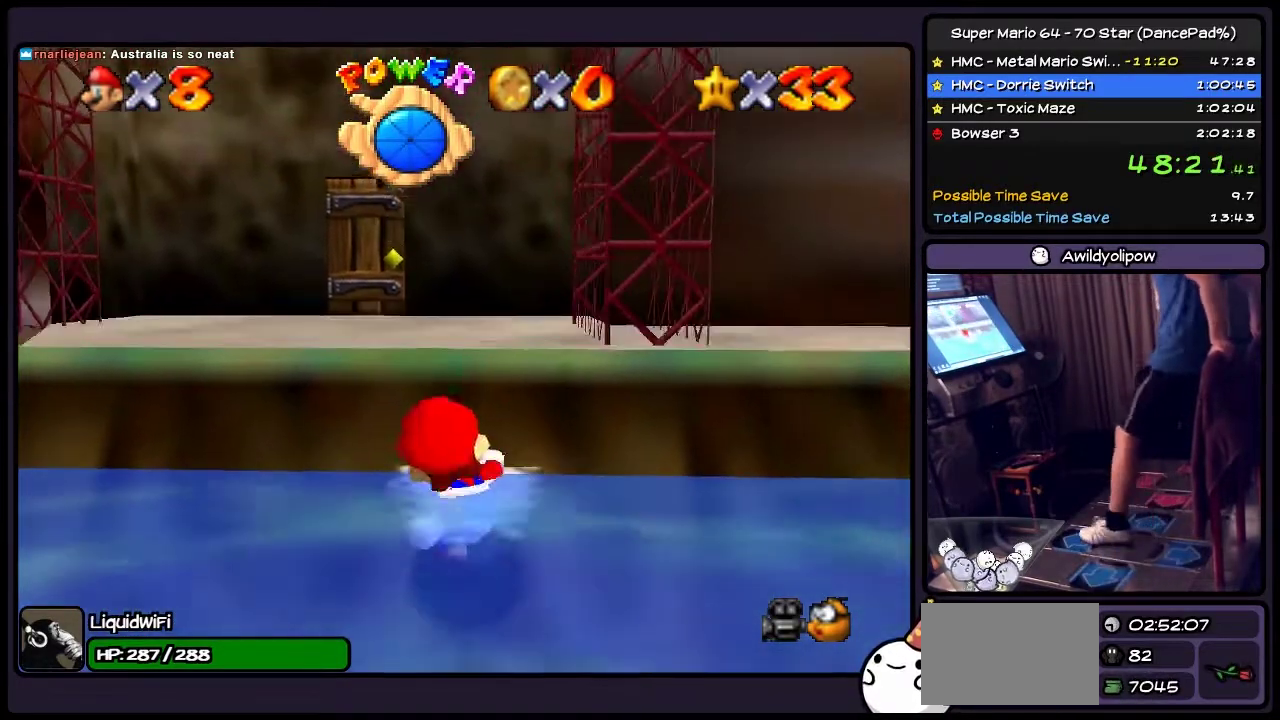
{"buttons": ["DPAD_UP"], "events": [[67, "A", "down"], [167, "DPAD_UP", "down"], [500, "A", "up"]]}
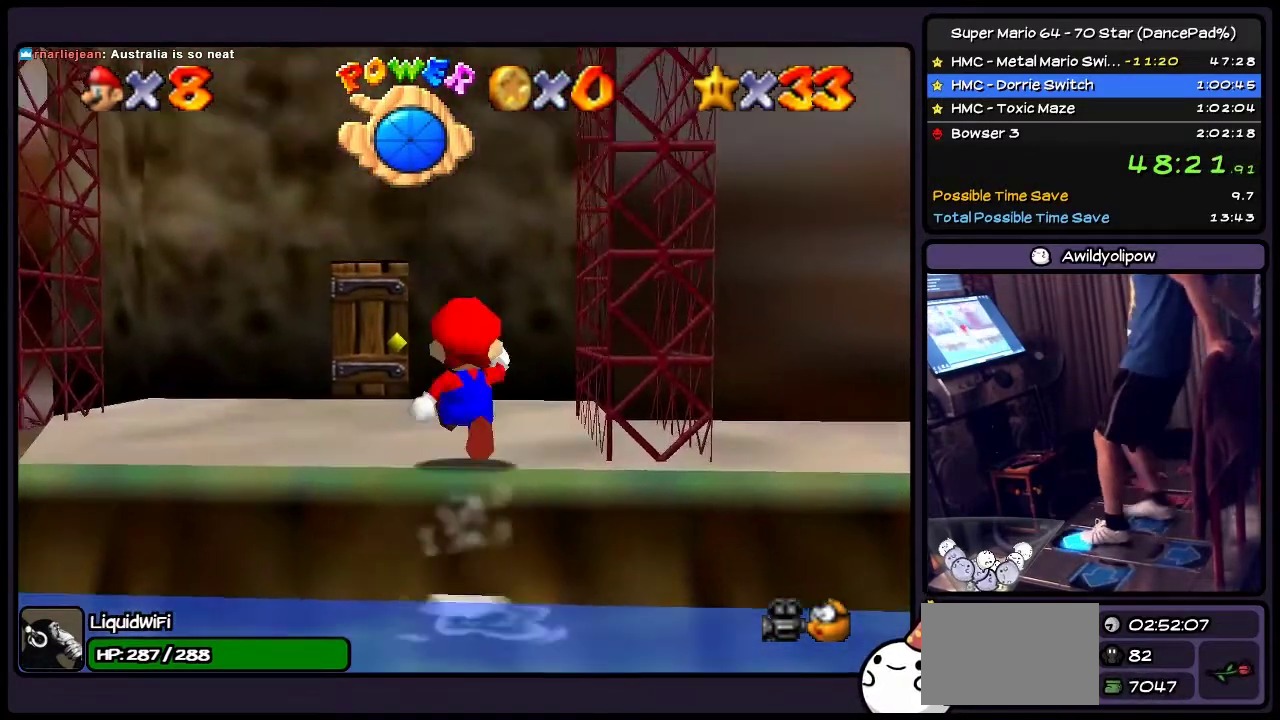
{"buttons": ["DPAD_UP", "DPAD_LEFT"], "events": [[501, "DPAD_LEFT", "down"]]}
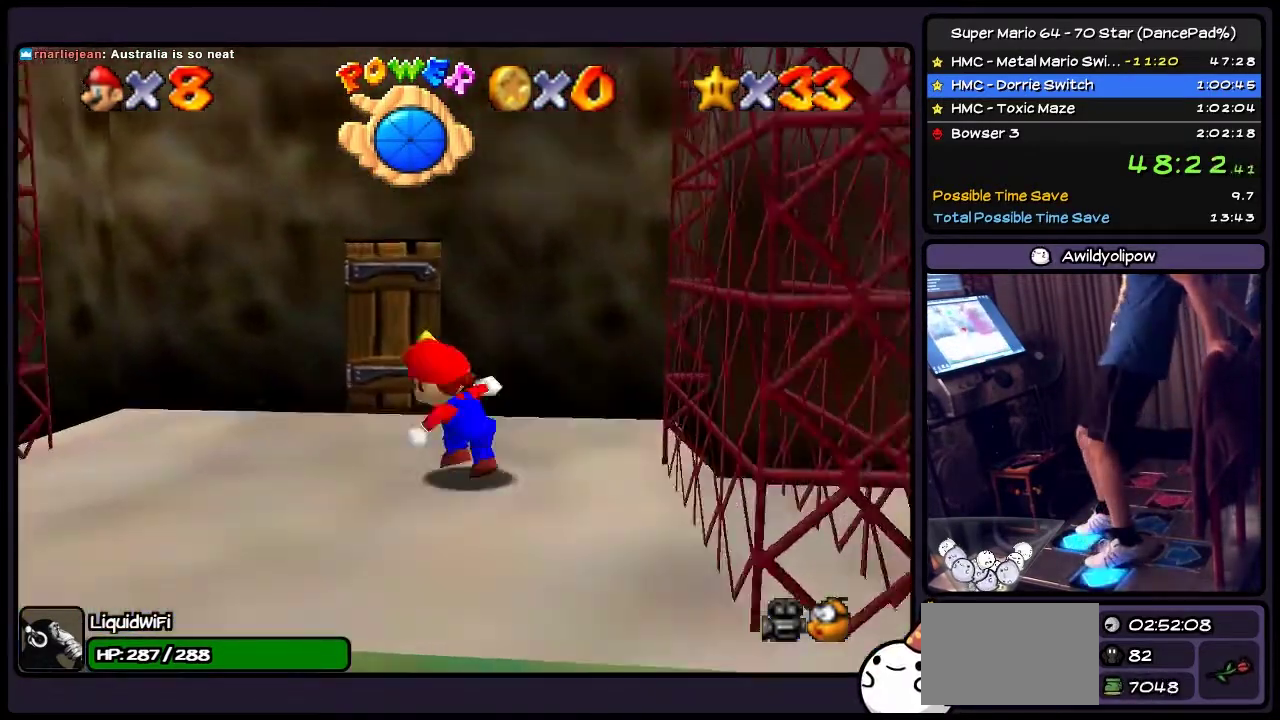
{"buttons": ["DPAD_UP"], "events": [[300, "DPAD_LEFT", "up"]]}
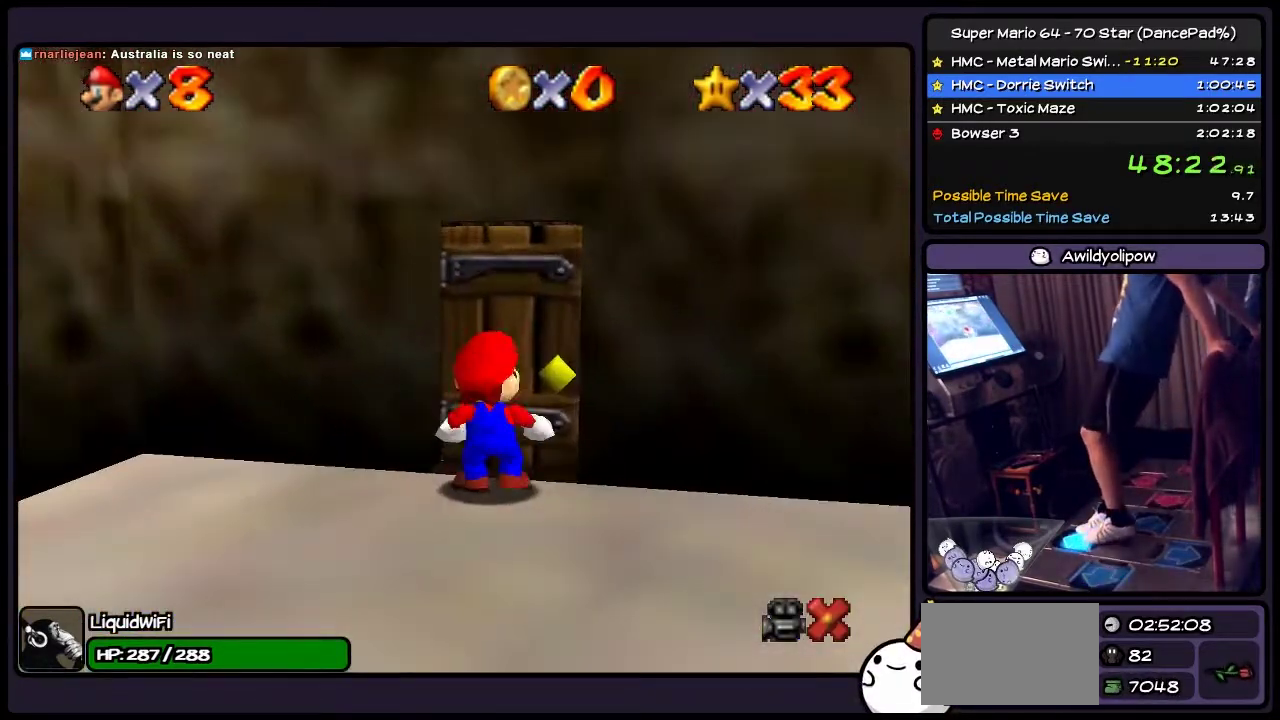
{"buttons": ["DPAD_UP"], "events": []}
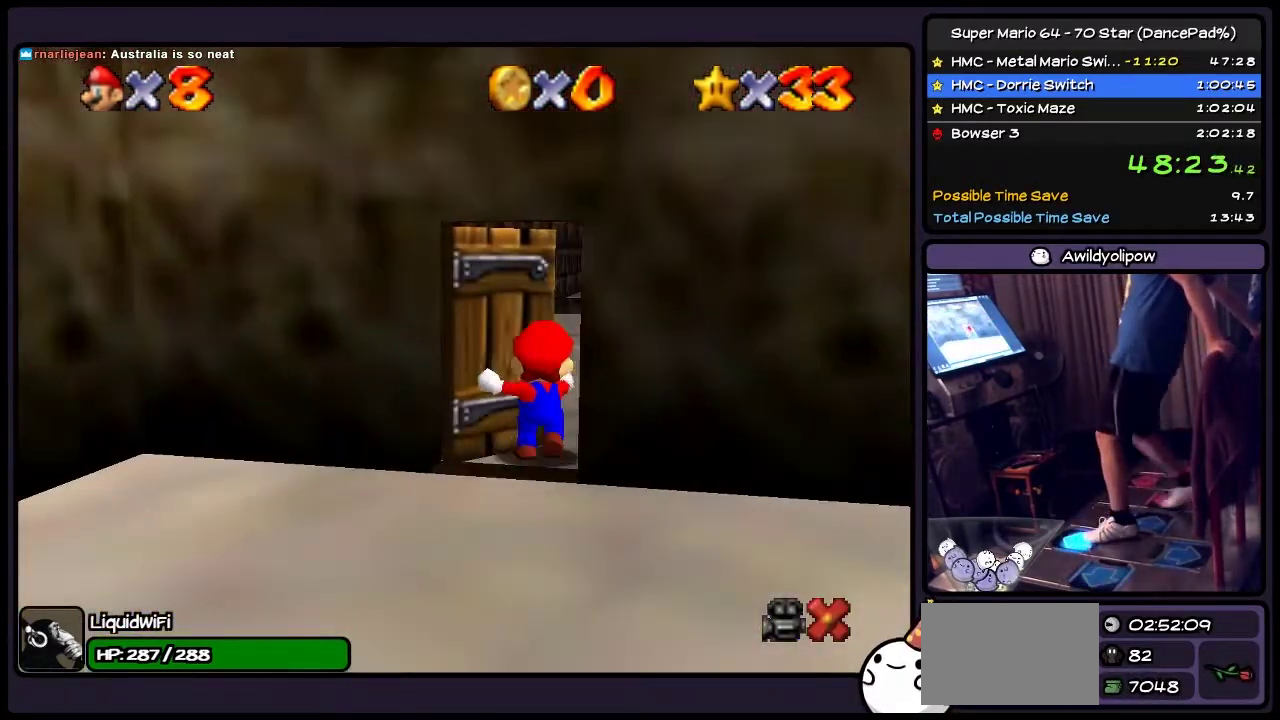
{"buttons": [], "events": [[500, "DPAD_UP", "up"]]}
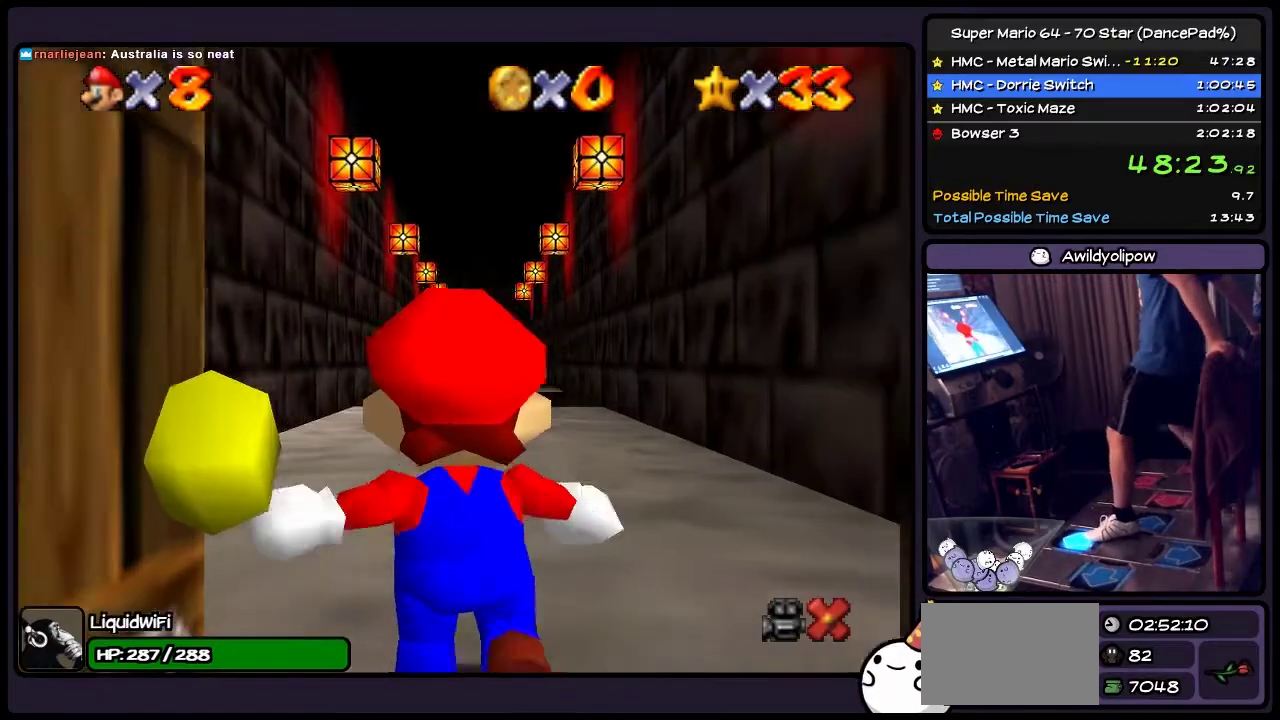
{"buttons": ["DPAD_UP"], "events": [[101, "DPAD_UP", "down"]]}
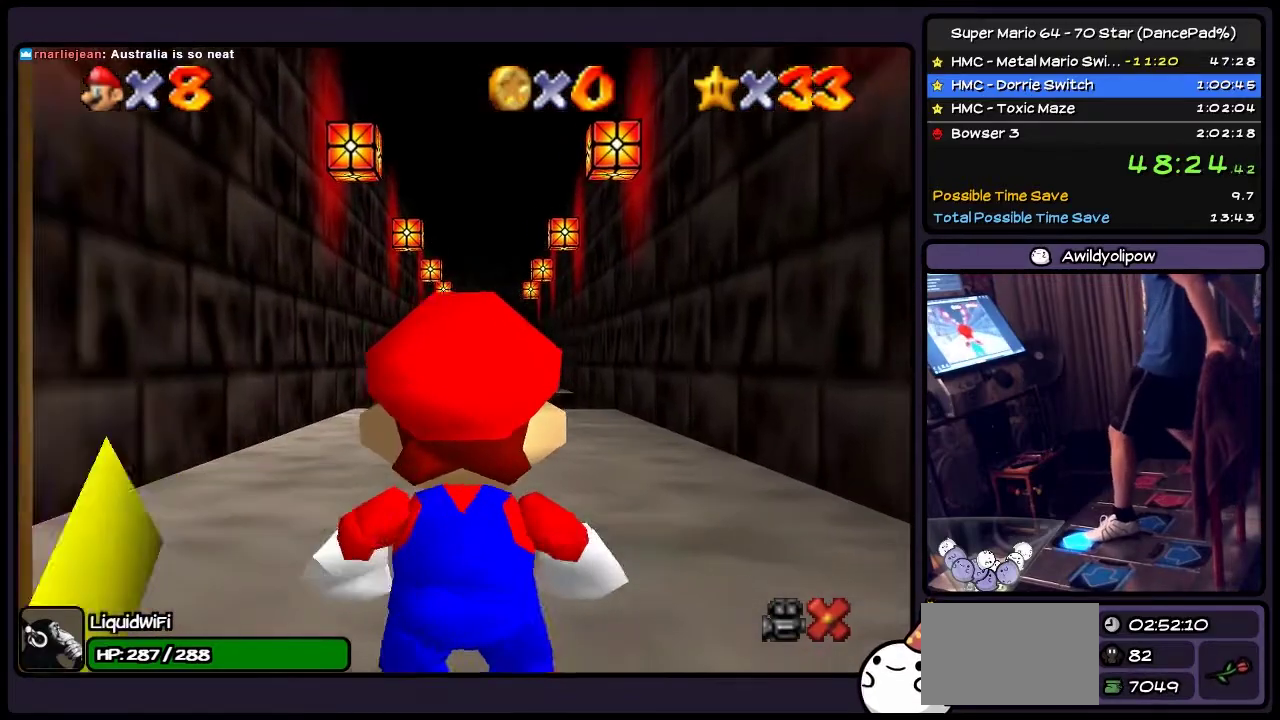
{"buttons": ["DPAD_UP"], "events": []}
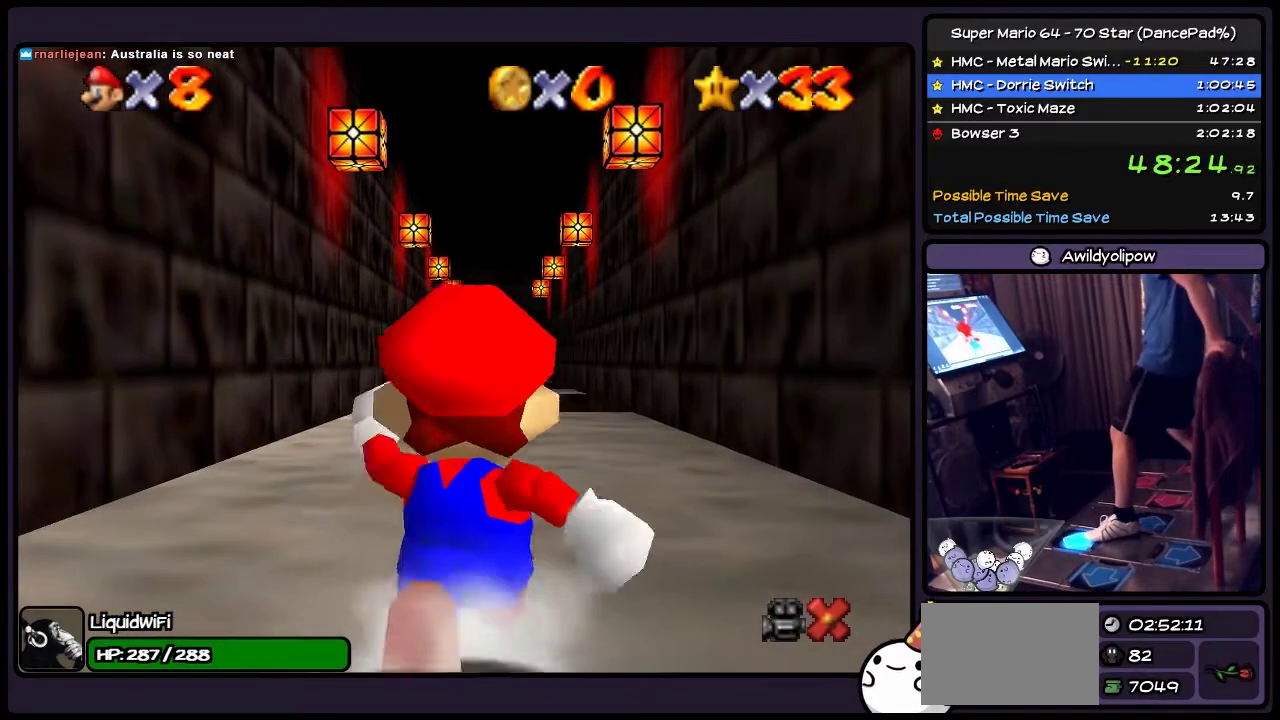
{"buttons": ["DPAD_UP"], "events": []}
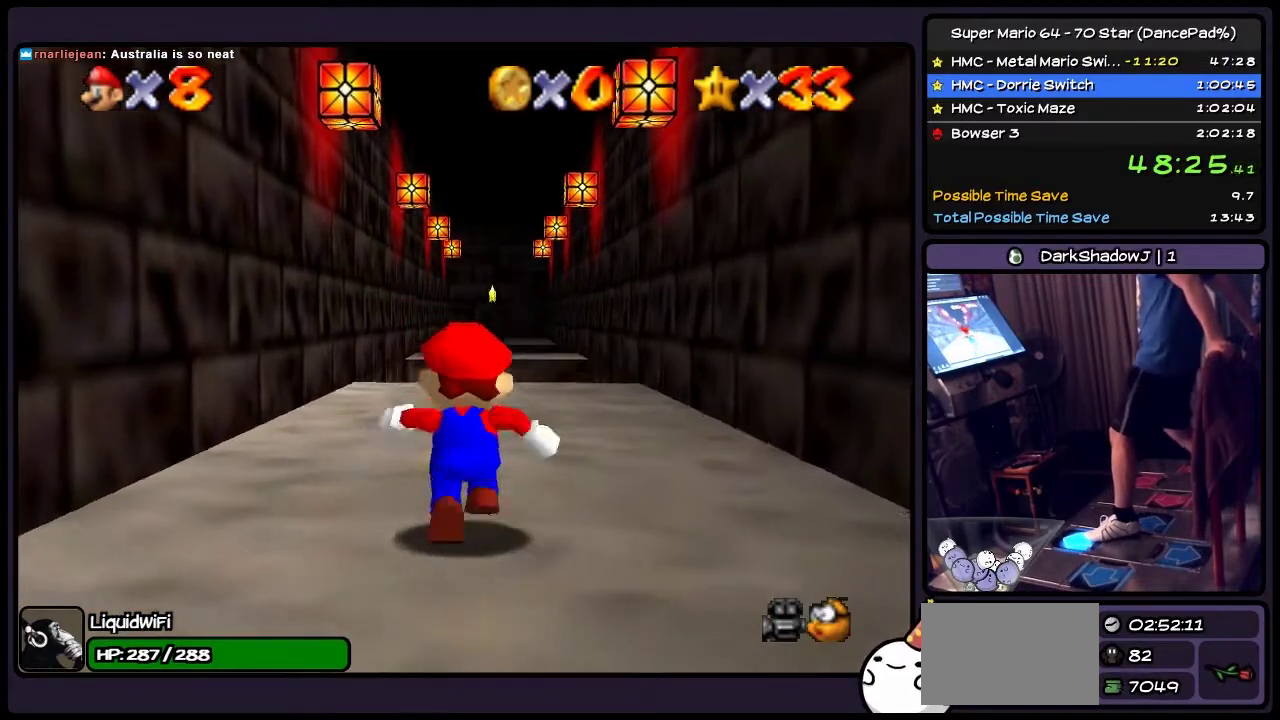
{"buttons": ["DPAD_UP"], "events": []}
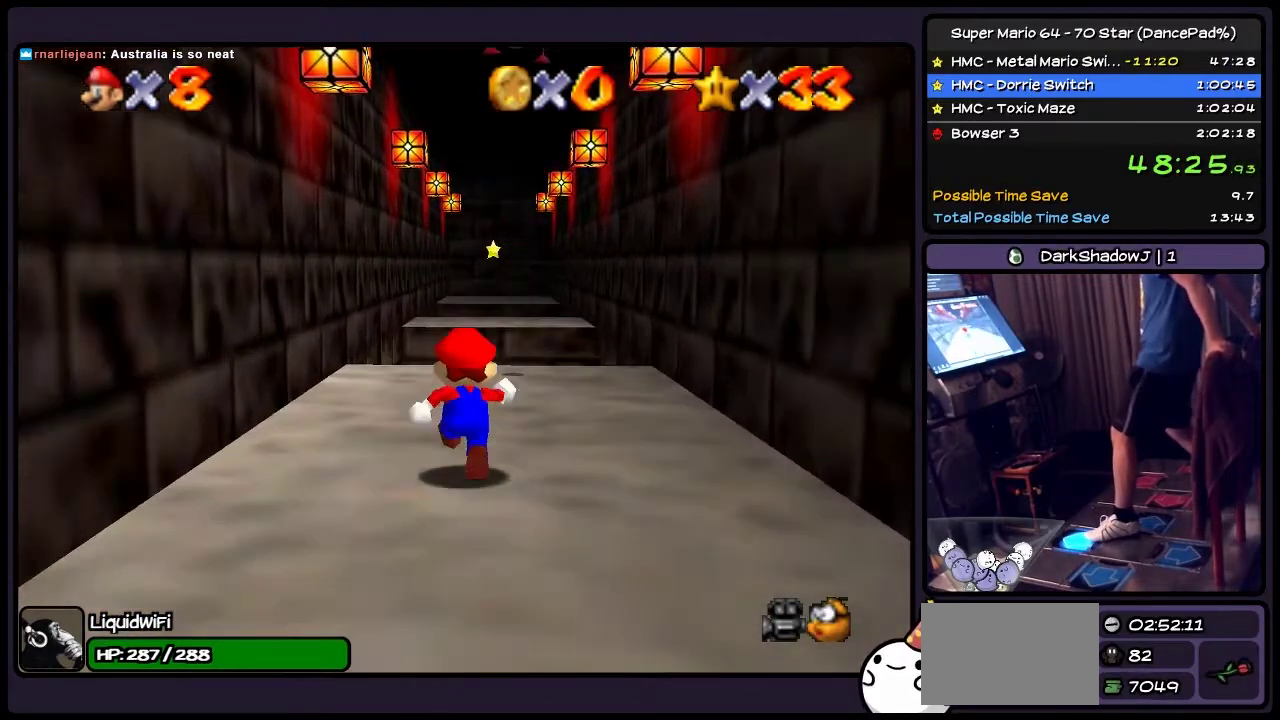
{"buttons": ["DPAD_UP"], "events": []}
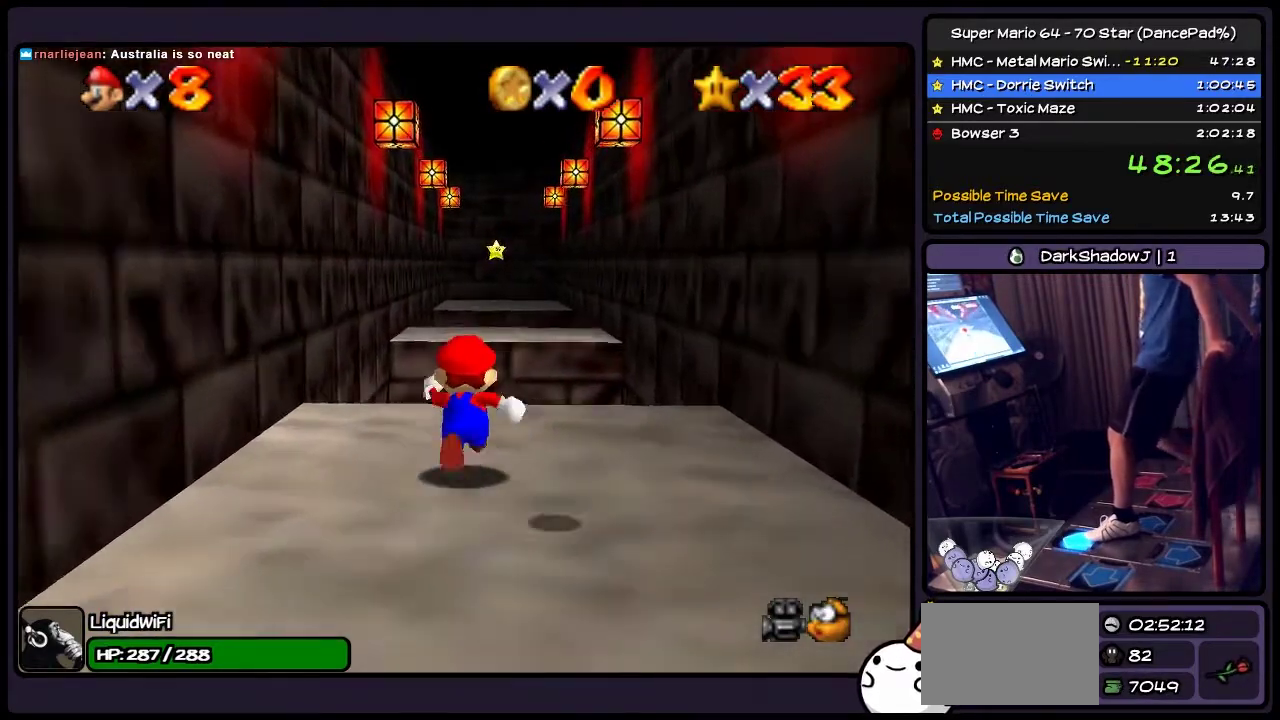
{"buttons": ["A", "Z", "DPAD_UP"], "events": [[200, "Z", "down"], [434, "A", "down"]]}
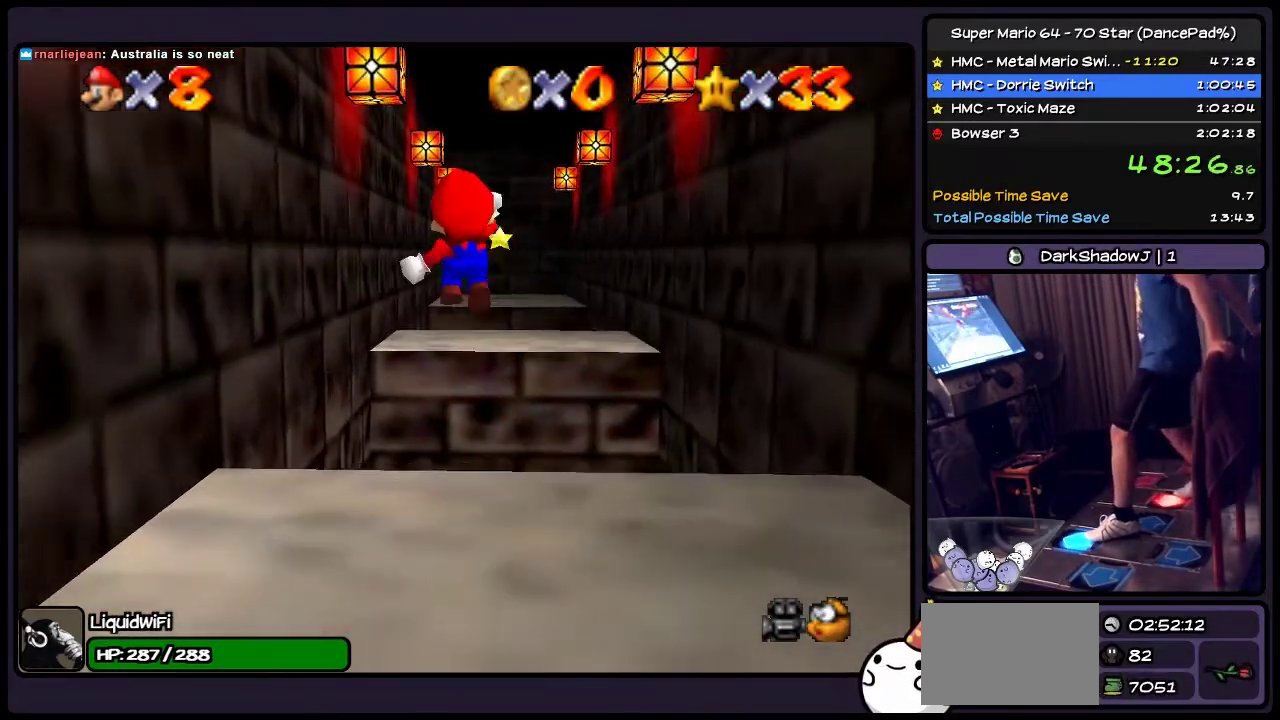
{"buttons": ["Z", "DPAD_UP"], "events": [[134, "A", "up"]]}
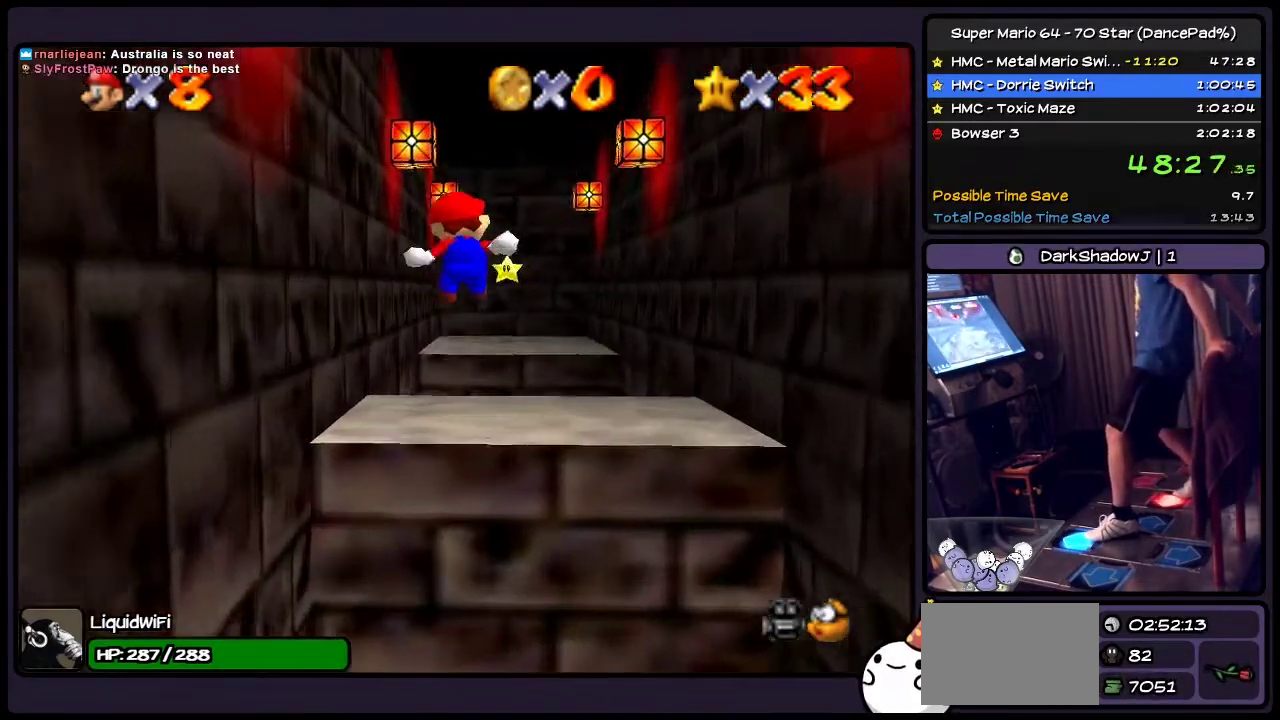
{"buttons": ["A", "Z", "DPAD_UP"], "events": [[400, "A", "down"]]}
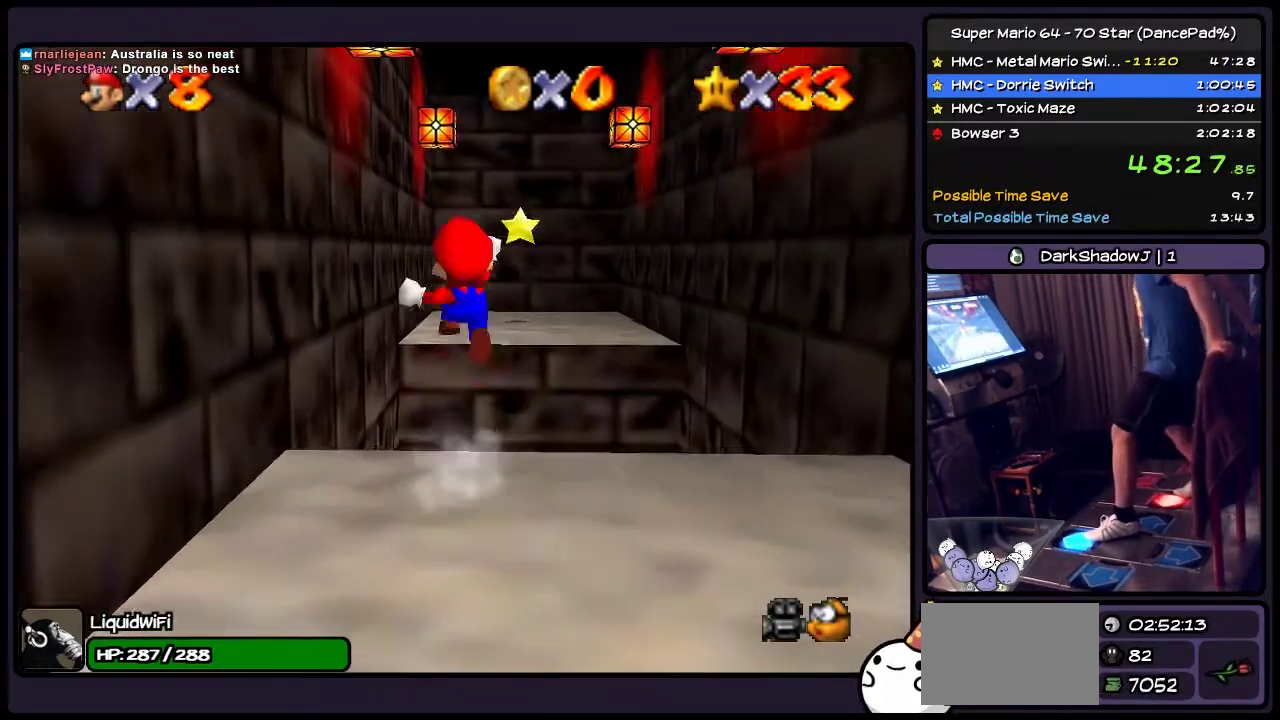
{"buttons": ["A", "Z", "DPAD_UP"], "events": []}
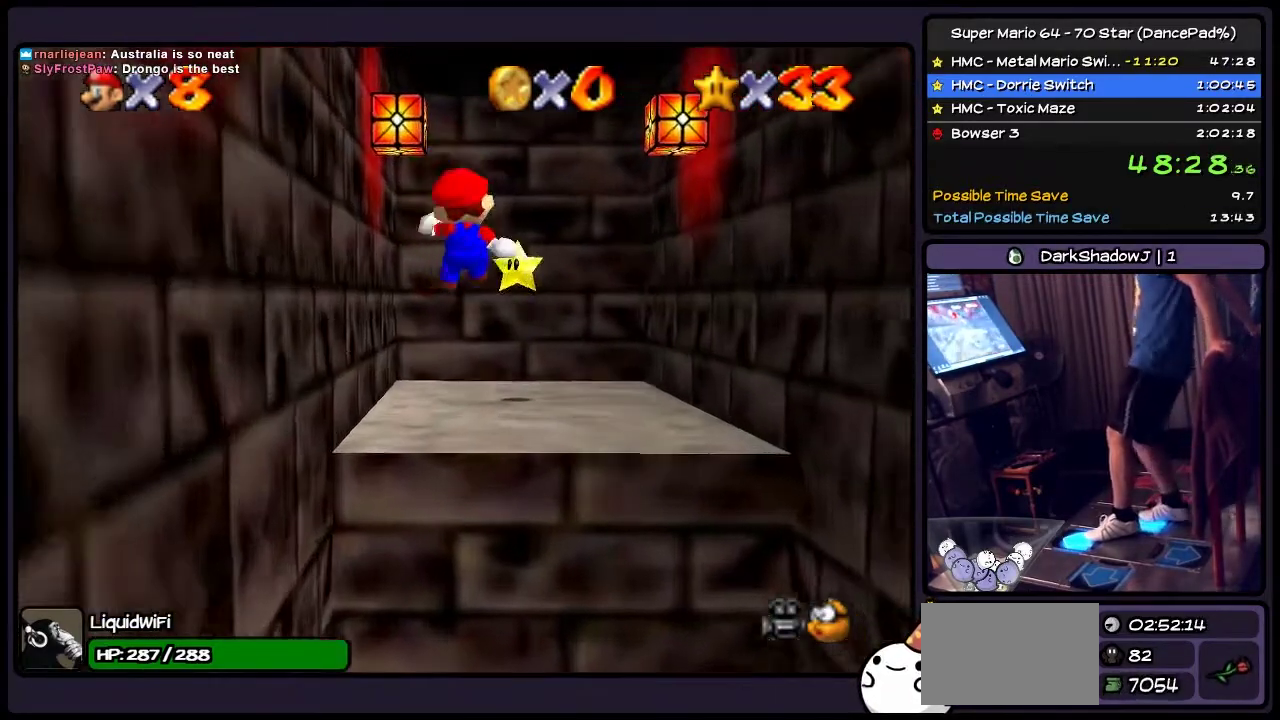
{"buttons": ["Z"], "events": [[33, "DPAD_RIGHT", "down"], [66, "A", "up"], [233, "DPAD_UP", "up"], [467, "DPAD_RIGHT", "up"]]}
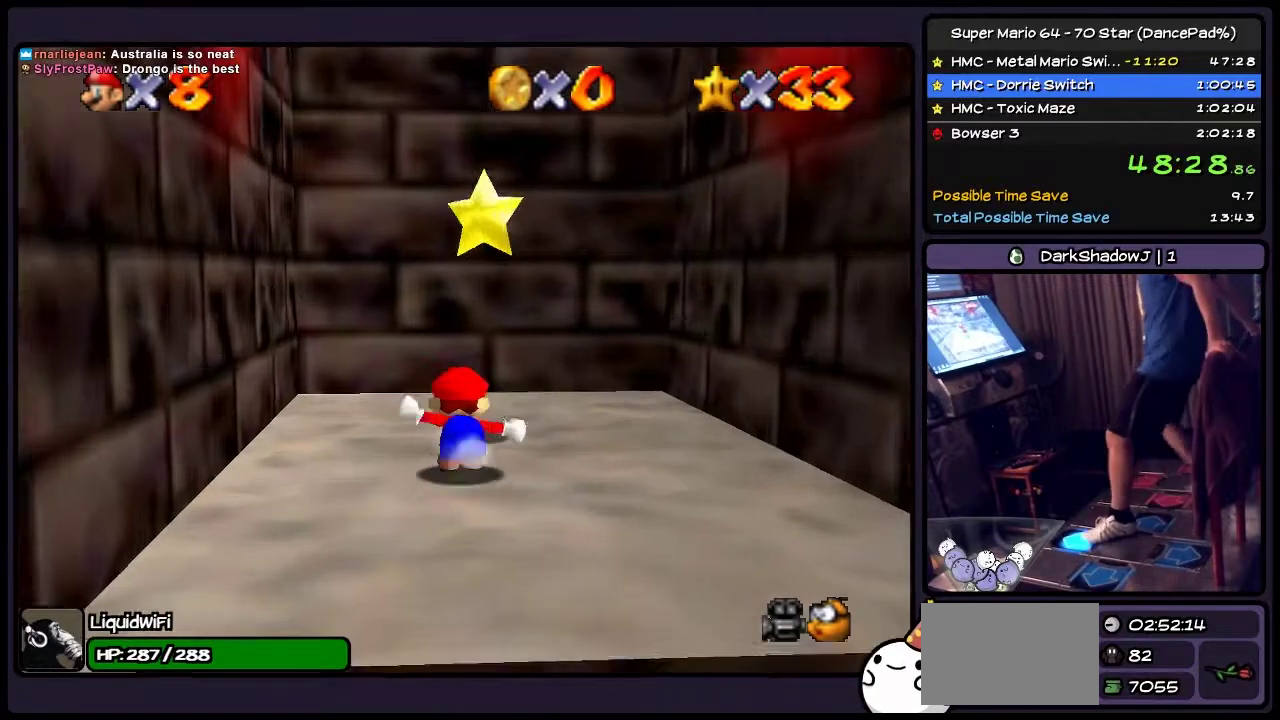
{"buttons": ["Z", "DPAD_UP"], "events": [[134, "DPAD_UP", "down"], [200, "A", "down"], [367, "A", "up"]]}